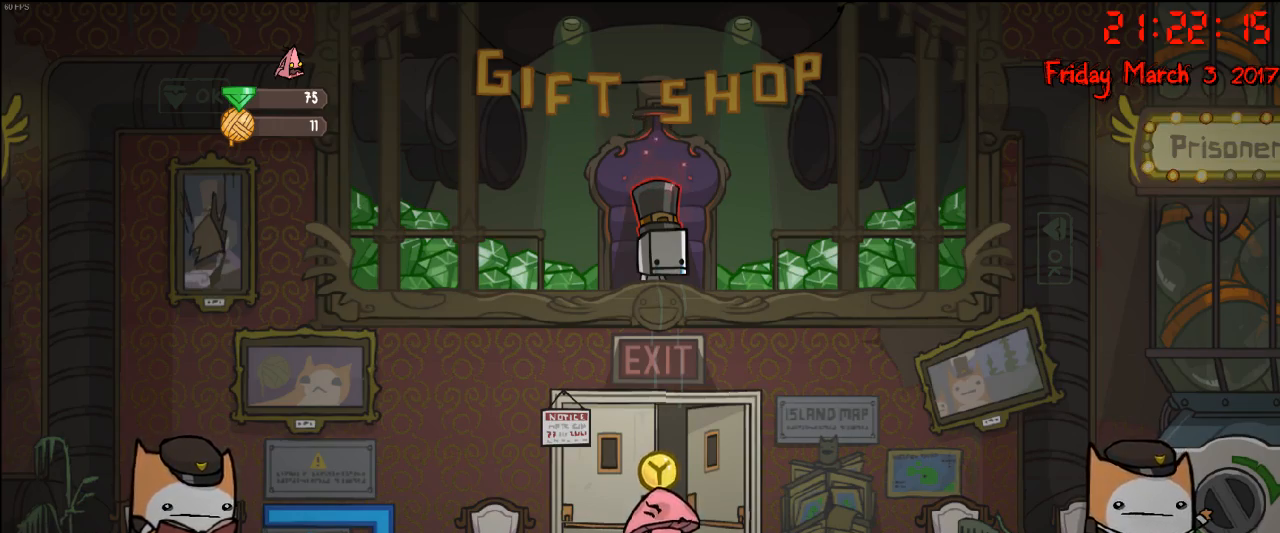
Gameplay with a controller (Xbox layout); each line is a JSON object with the inputs held at the frame after it. "events" lists button and stick changes between this image and that frame as [ms after this image, input, new state], when the widget could be followed in between.
{"buttons": [], "left_stick": "left", "right_stick": "center", "events": [[50, "left_stick", "left"]]}
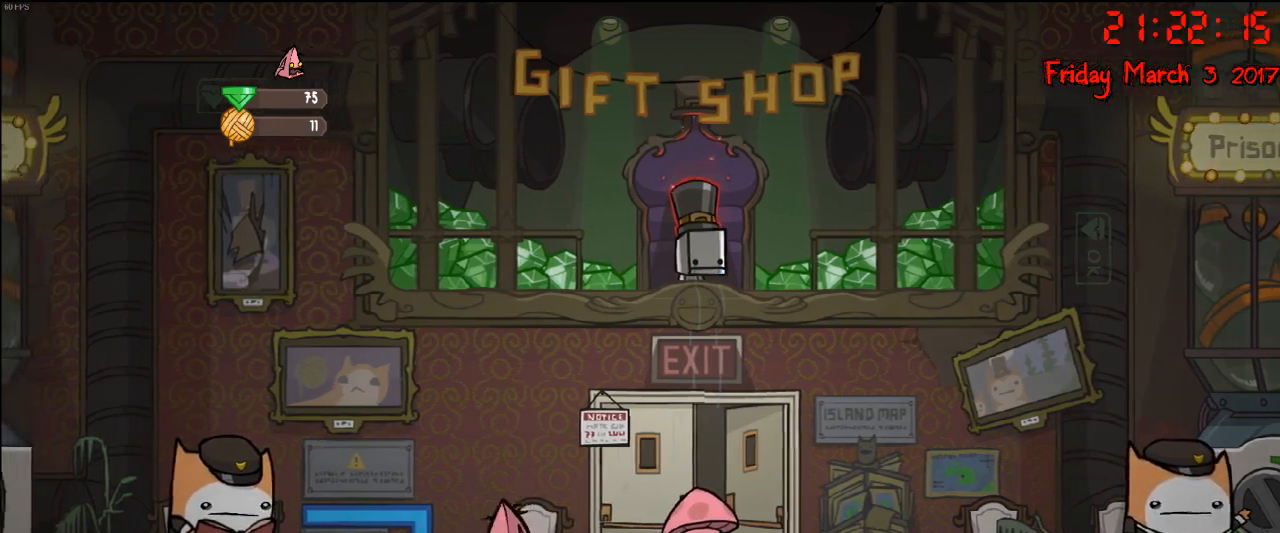
{"buttons": [], "left_stick": "center", "right_stick": "center", "events": [[217, "left_stick", "center"]]}
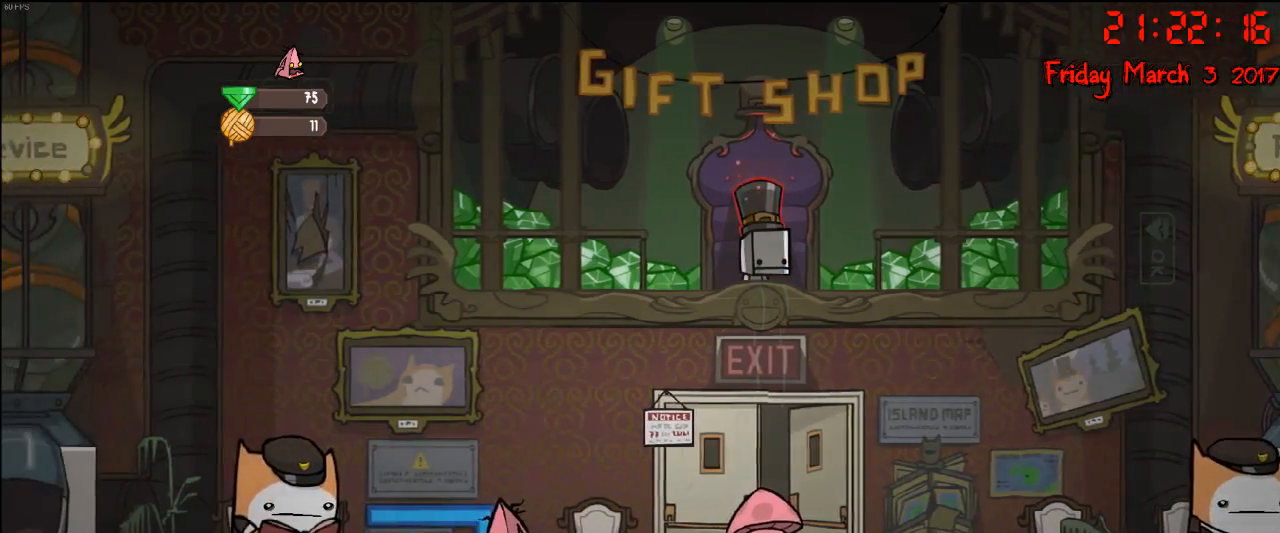
{"buttons": [], "left_stick": "center", "right_stick": "center", "events": []}
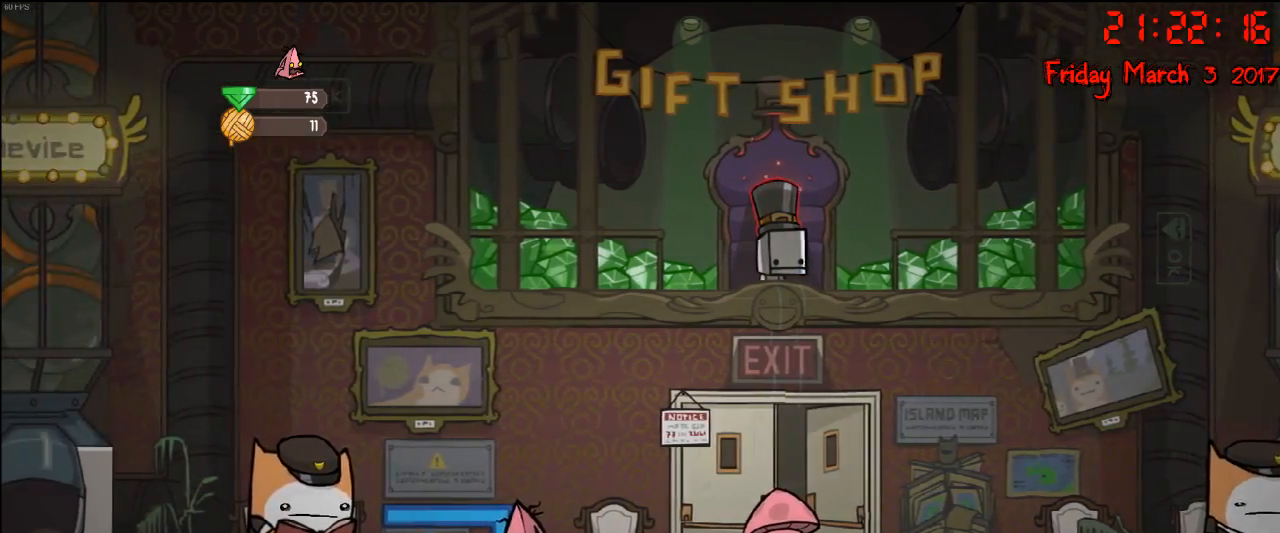
{"buttons": [], "left_stick": "center", "right_stick": "center", "events": [[150, "left_stick", "left"], [367, "left_stick", "center"]]}
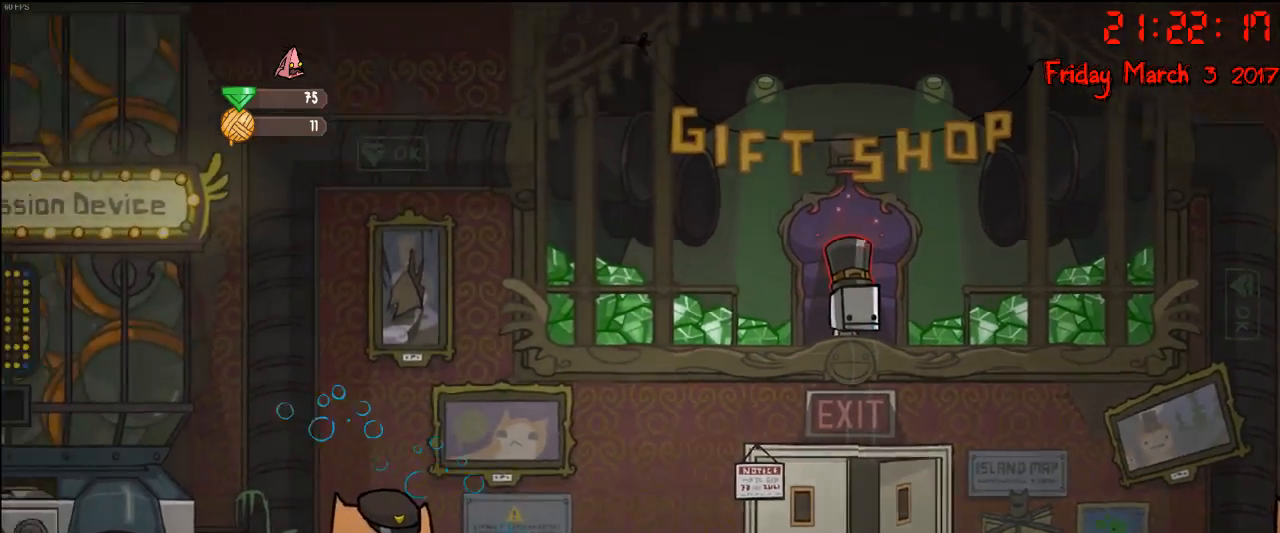
{"buttons": [], "left_stick": "center", "right_stick": "center", "events": []}
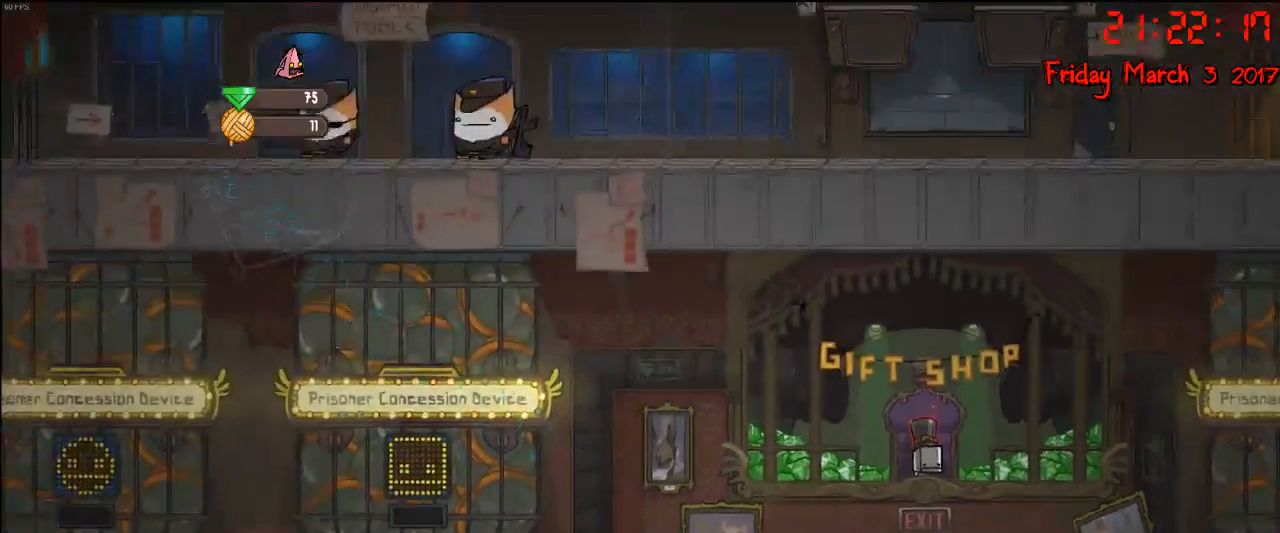
{"buttons": [], "left_stick": "center", "right_stick": "center", "events": []}
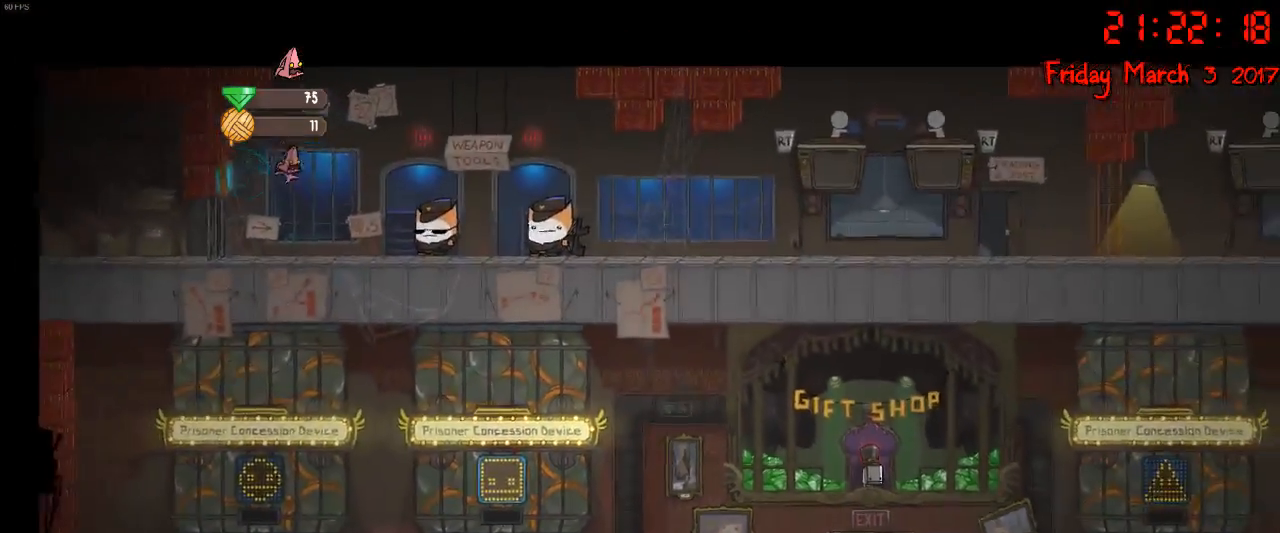
{"buttons": [], "left_stick": "right", "right_stick": "center", "events": [[500, "left_stick", "right"]]}
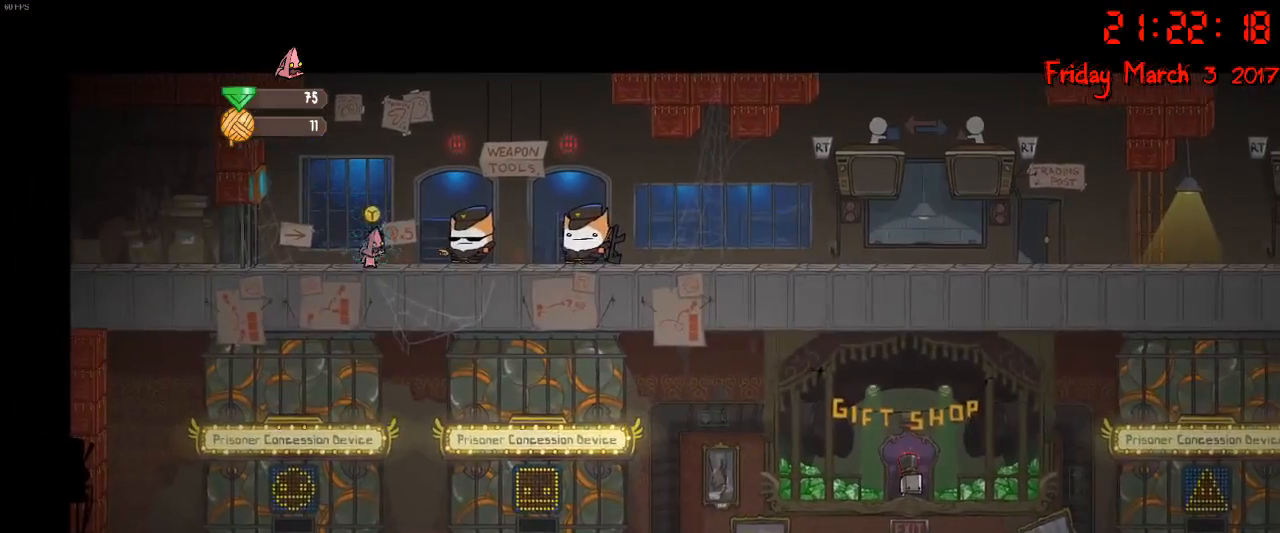
{"buttons": [], "left_stick": "center", "right_stick": "center", "events": [[450, "left_stick", "center"]]}
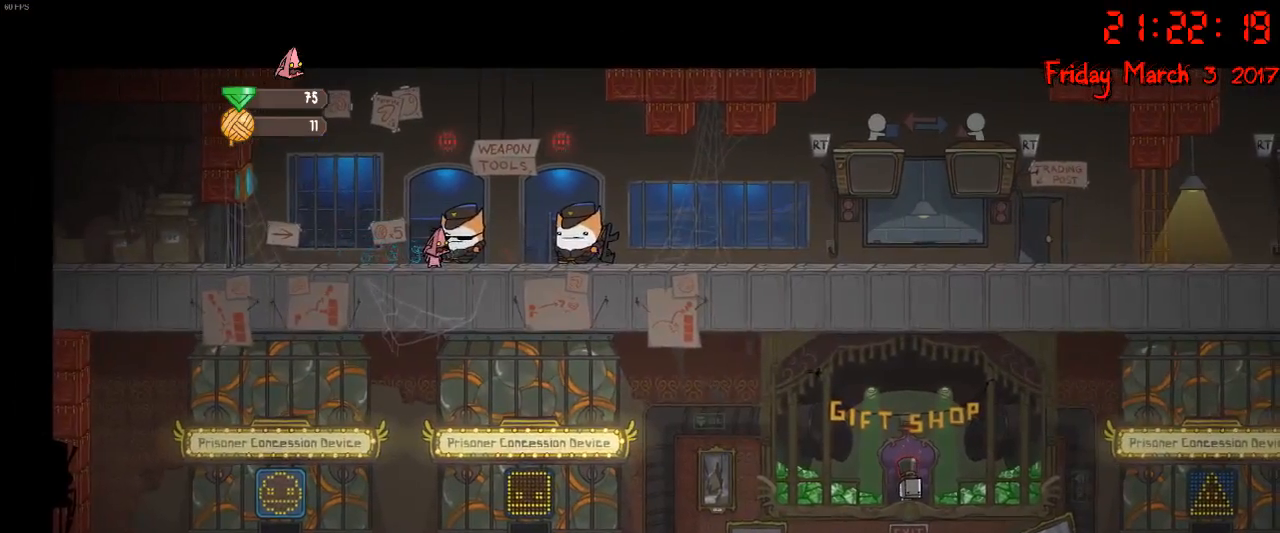
{"buttons": [], "left_stick": "left", "right_stick": "center", "events": [[317, "left_stick", "left"]]}
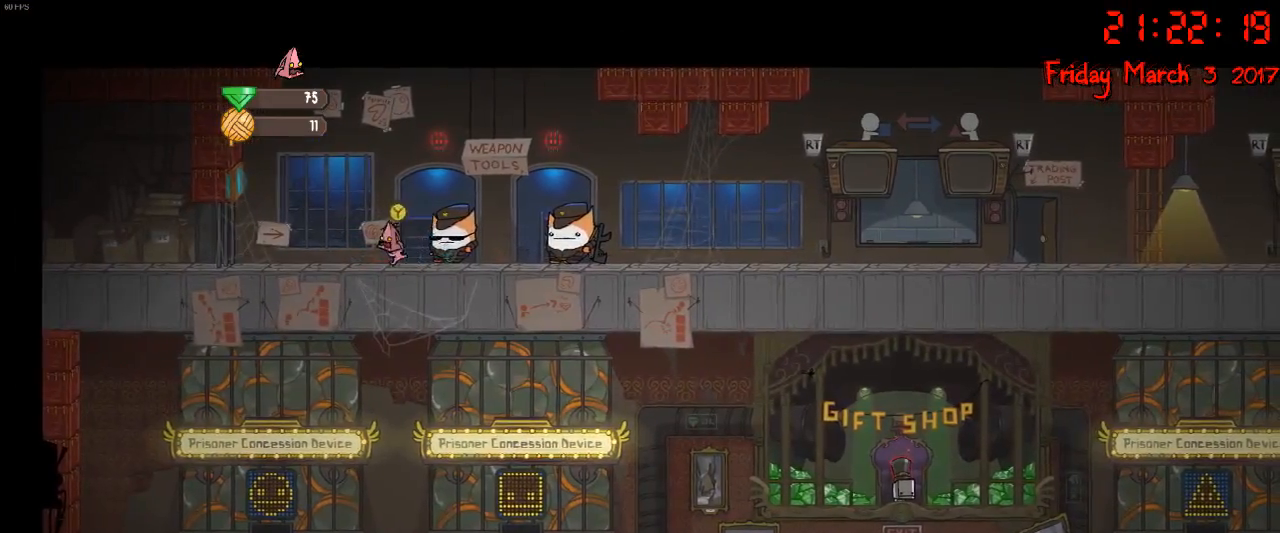
{"buttons": ["Y"], "left_stick": "center", "right_stick": "center", "events": [[100, "left_stick", "center"], [450, "Y", "down"]]}
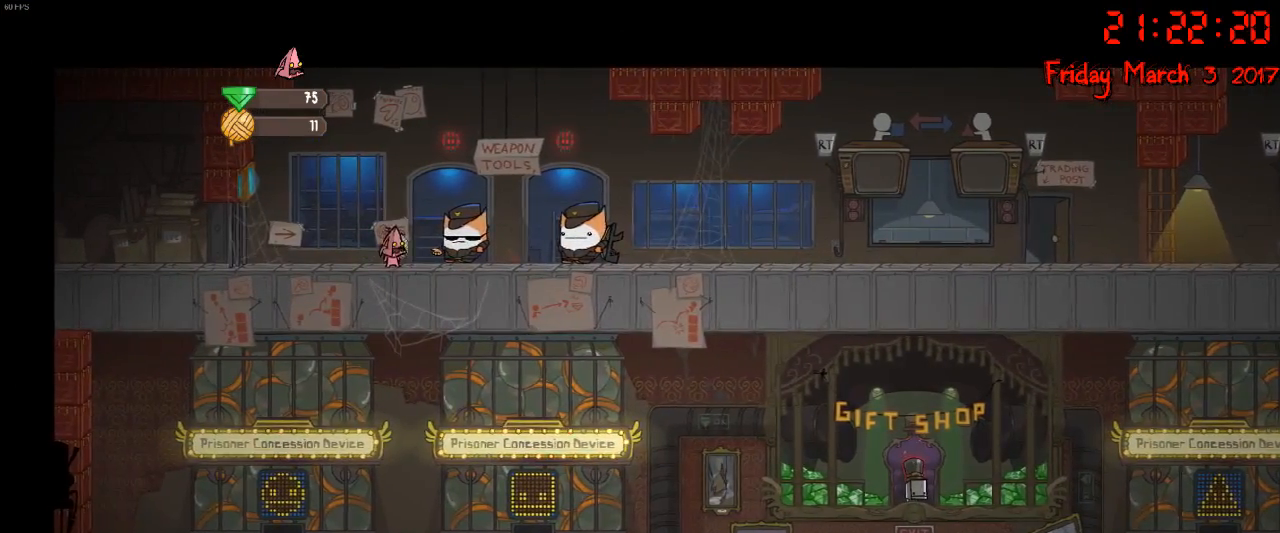
{"buttons": [], "left_stick": "center", "right_stick": "center", "events": [[50, "Y", "up"]]}
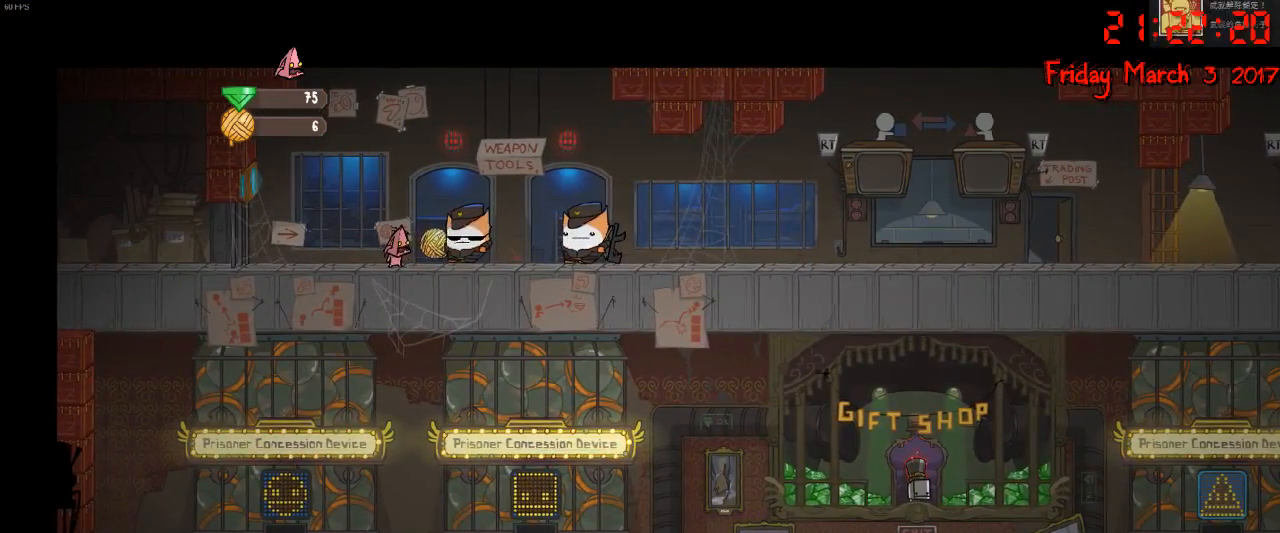
{"buttons": [], "left_stick": "center", "right_stick": "center", "events": []}
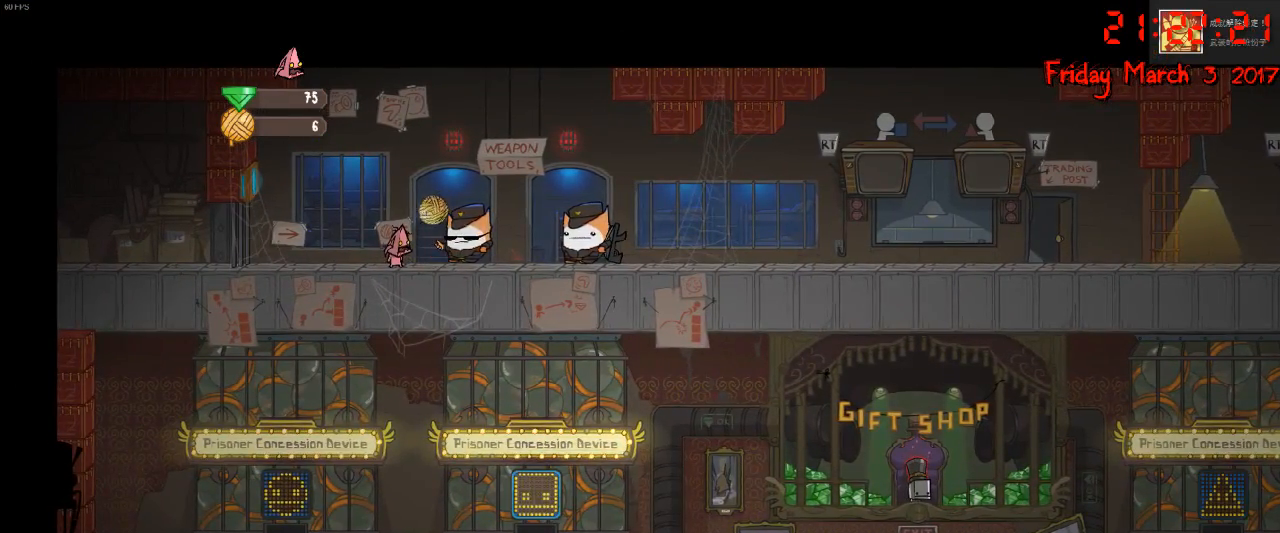
{"buttons": [], "left_stick": "center", "right_stick": "center", "events": []}
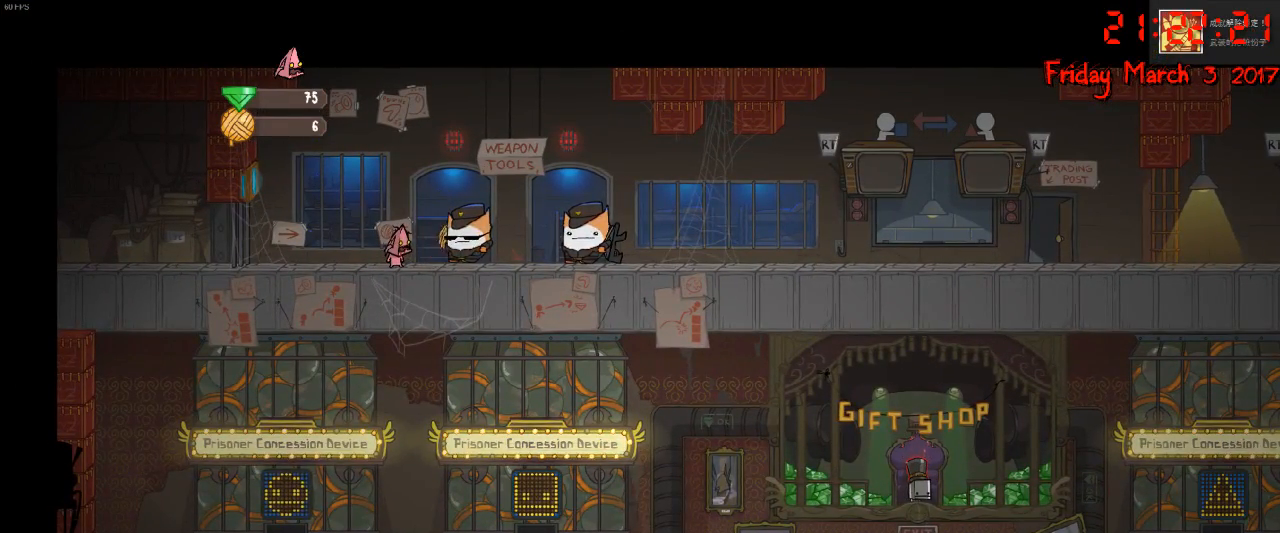
{"buttons": [], "left_stick": "center", "right_stick": "center", "events": []}
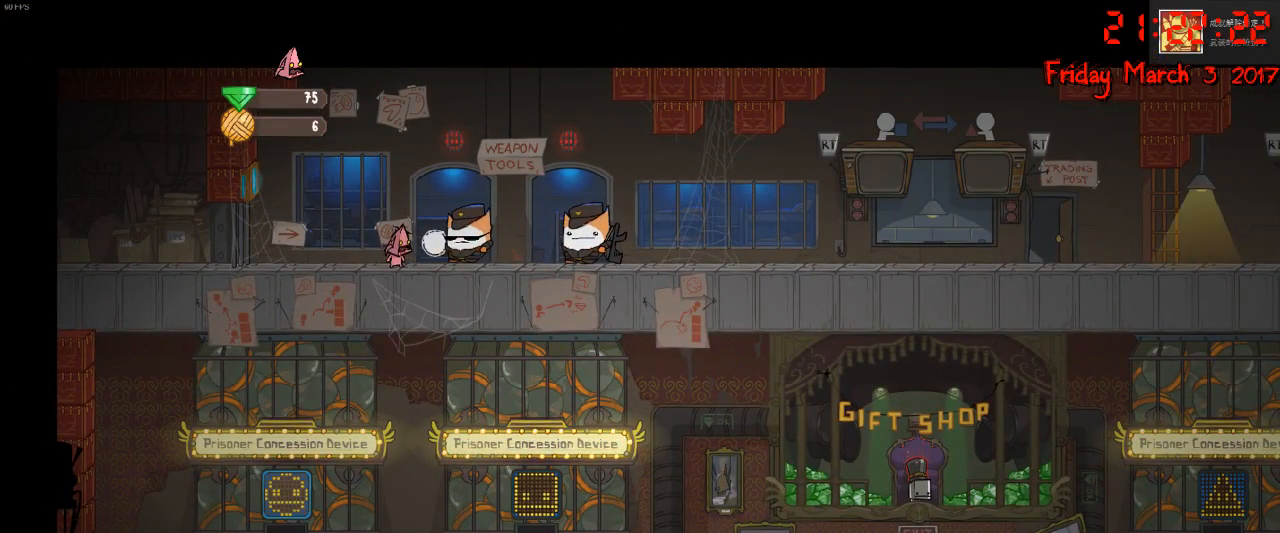
{"buttons": [], "left_stick": "center", "right_stick": "center", "events": []}
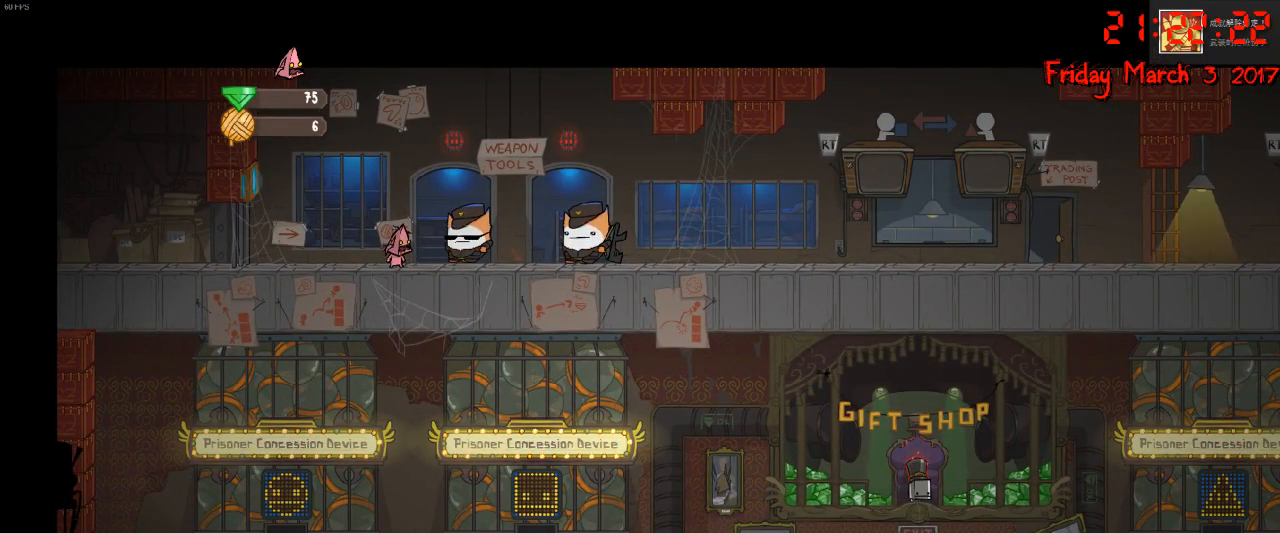
{"buttons": [], "left_stick": "center", "right_stick": "center", "events": []}
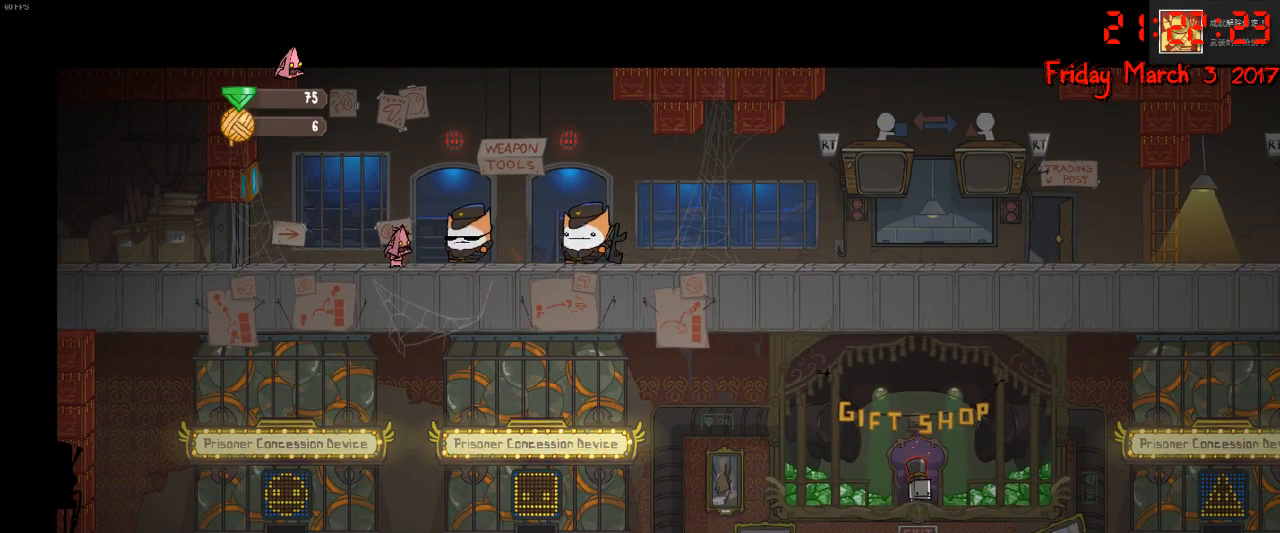
{"buttons": [], "left_stick": "center", "right_stick": "center", "events": []}
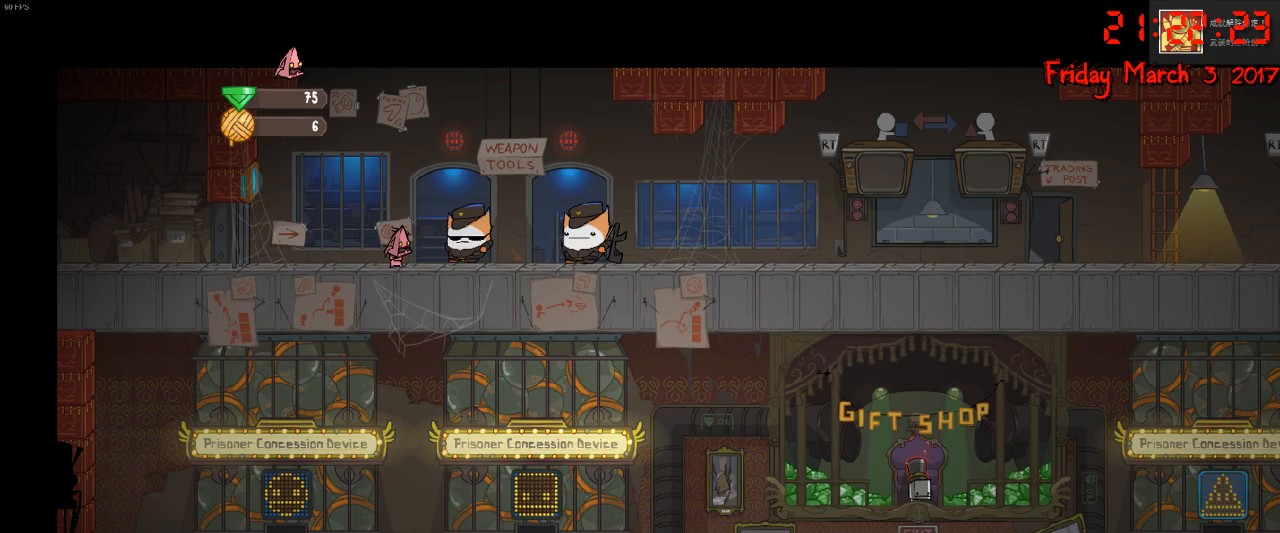
{"buttons": [], "left_stick": "center", "right_stick": "center", "events": []}
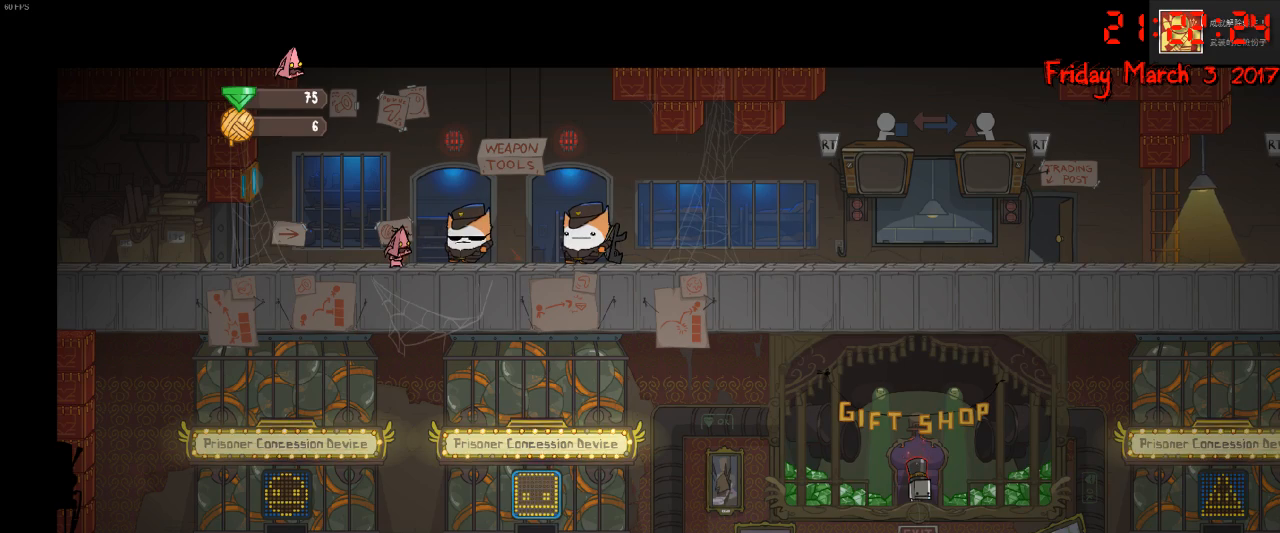
{"buttons": [], "left_stick": "center", "right_stick": "center", "events": []}
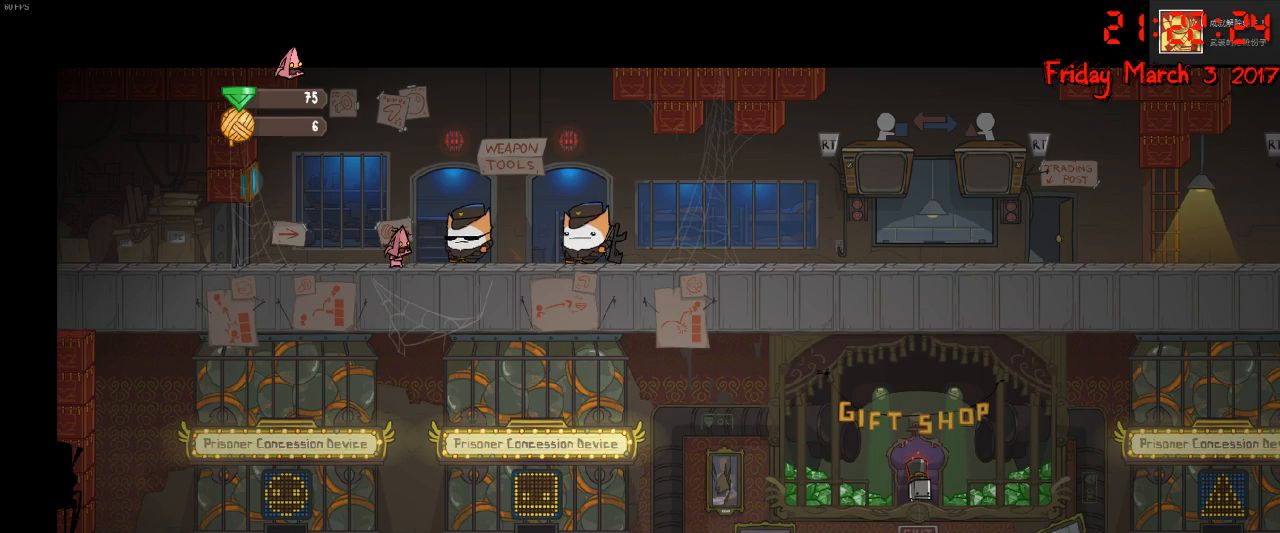
{"buttons": [], "left_stick": "center", "right_stick": "center", "events": []}
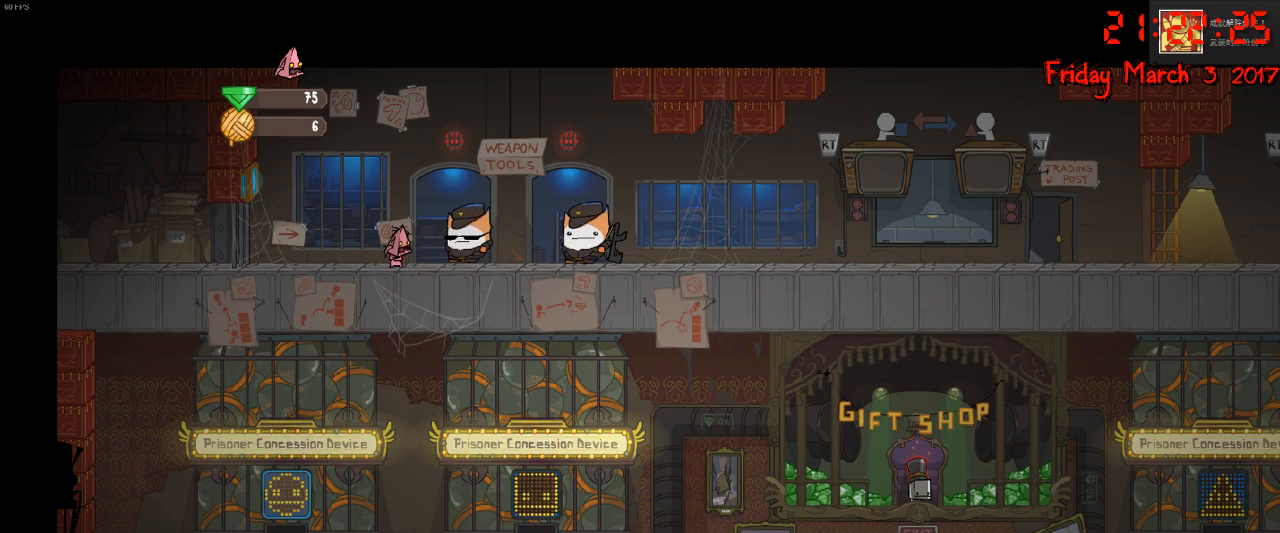
{"buttons": [], "left_stick": "right", "right_stick": "center", "events": [[250, "left_stick", "left"], [383, "left_stick", "center"], [483, "left_stick", "right"]]}
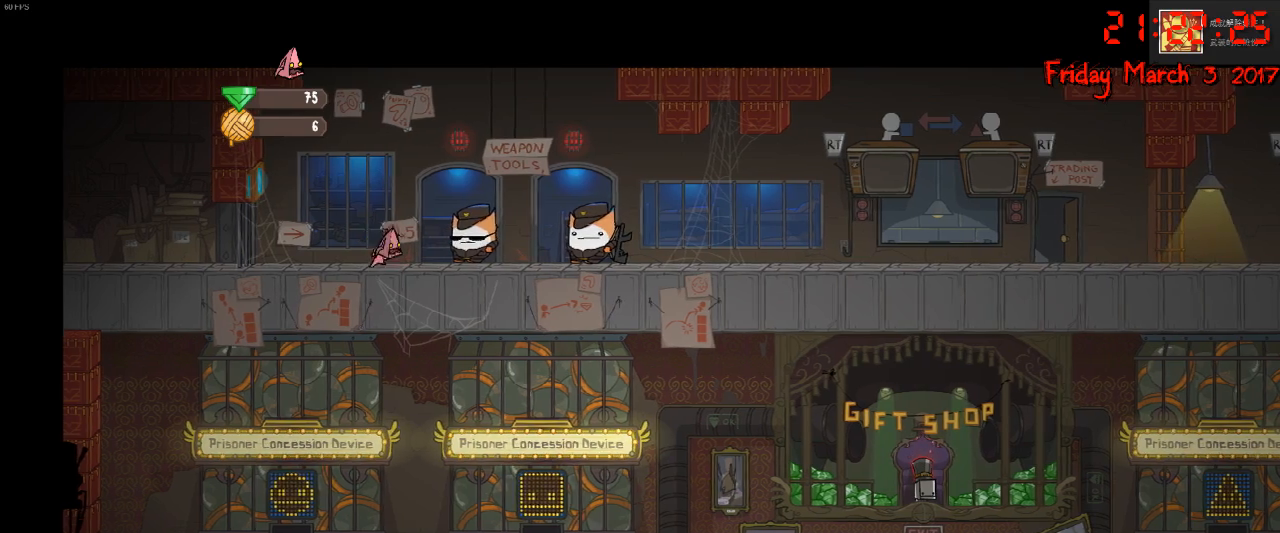
{"buttons": [], "left_stick": "right", "right_stick": "center", "events": []}
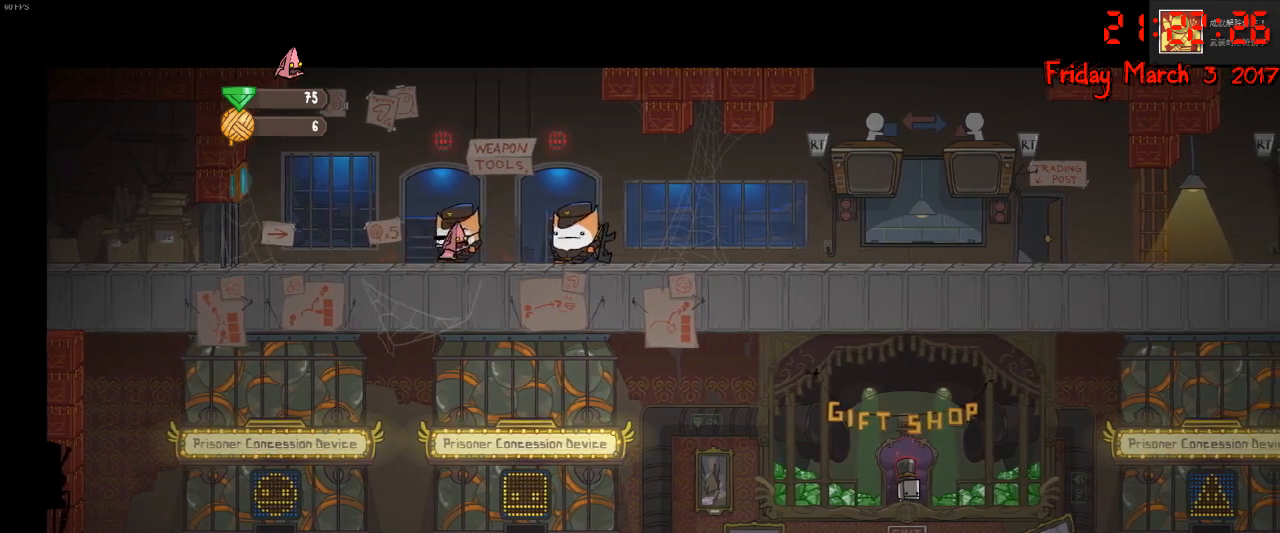
{"buttons": [], "left_stick": "right", "right_stick": "center", "events": []}
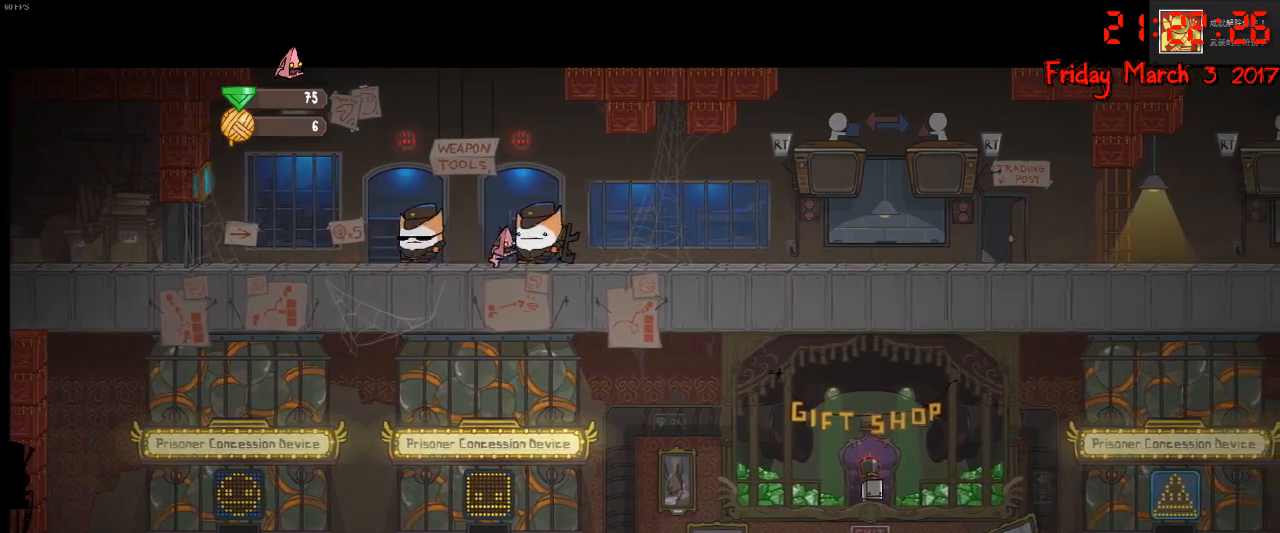
{"buttons": [], "left_stick": "left", "right_stick": "center", "events": [[150, "left_stick", "center"], [200, "left_stick", "left"]]}
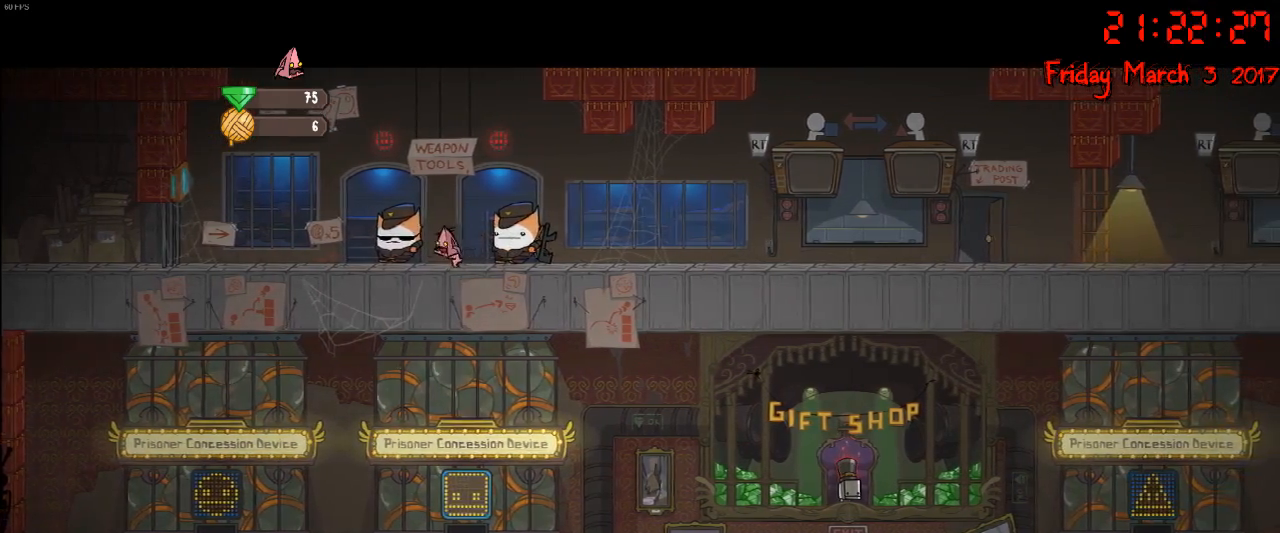
{"buttons": [], "left_stick": "left", "right_stick": "center", "events": []}
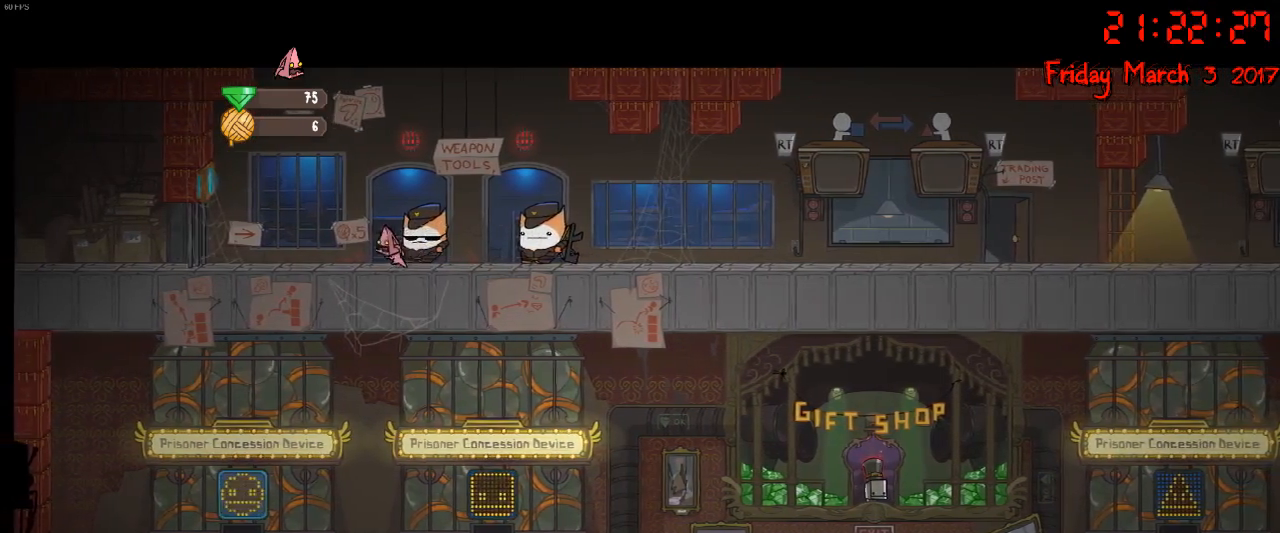
{"buttons": [], "left_stick": "right", "right_stick": "center", "events": [[417, "left_stick", "center"], [467, "left_stick", "right"]]}
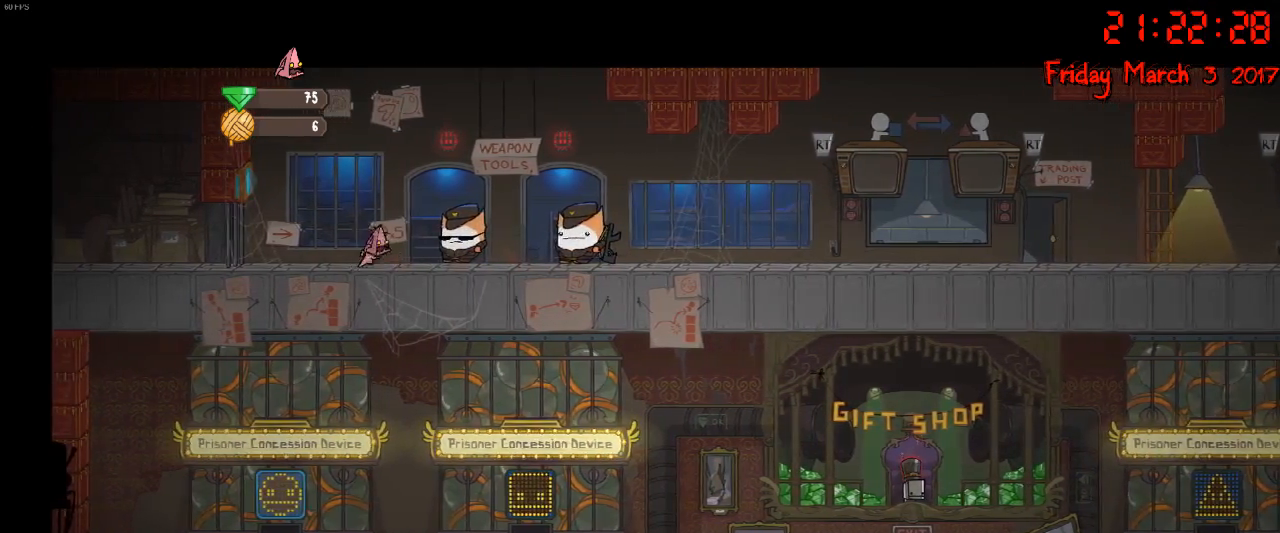
{"buttons": [], "left_stick": "left", "right_stick": "center", "events": [[17, "A", "down"], [150, "A", "up"], [400, "left_stick", "left"]]}
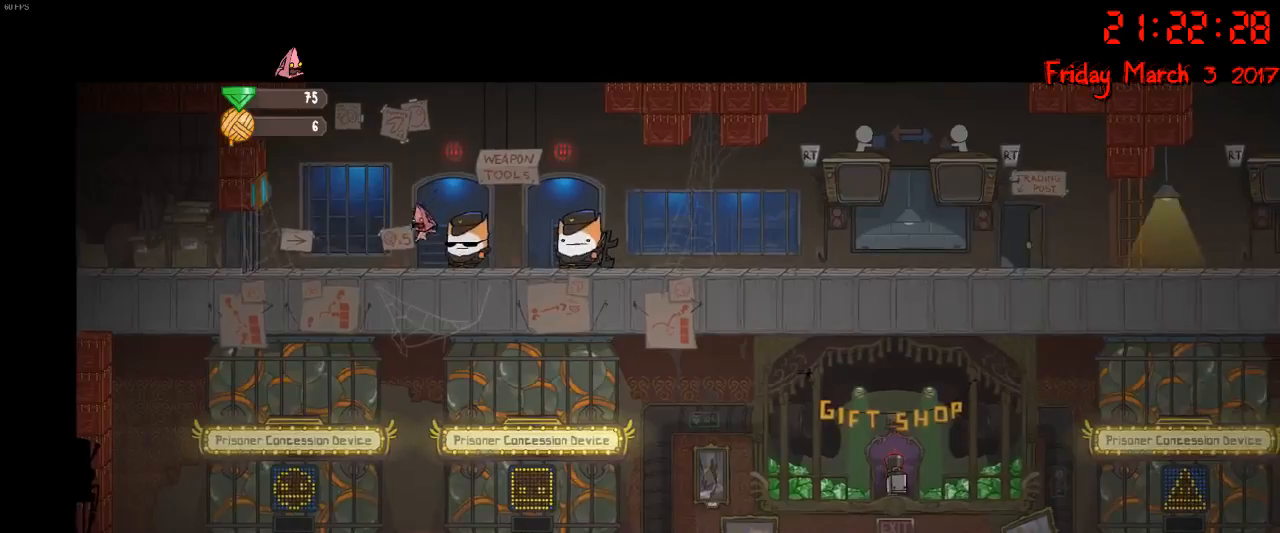
{"buttons": [], "left_stick": "left", "right_stick": "center", "events": []}
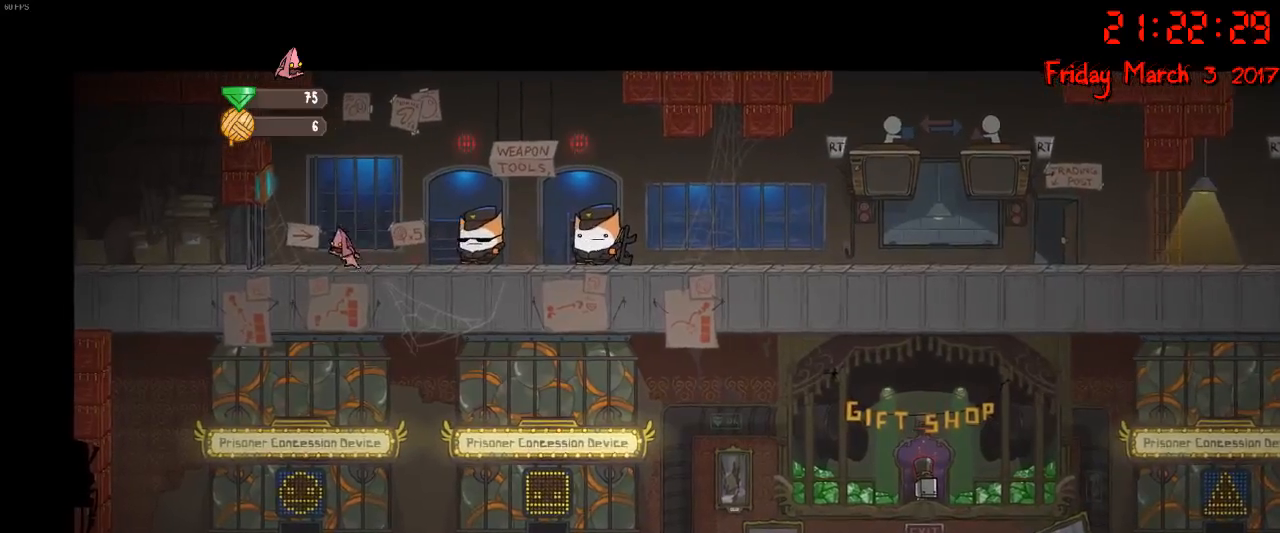
{"buttons": ["A"], "left_stick": "left", "right_stick": "center", "events": [[317, "A", "down"]]}
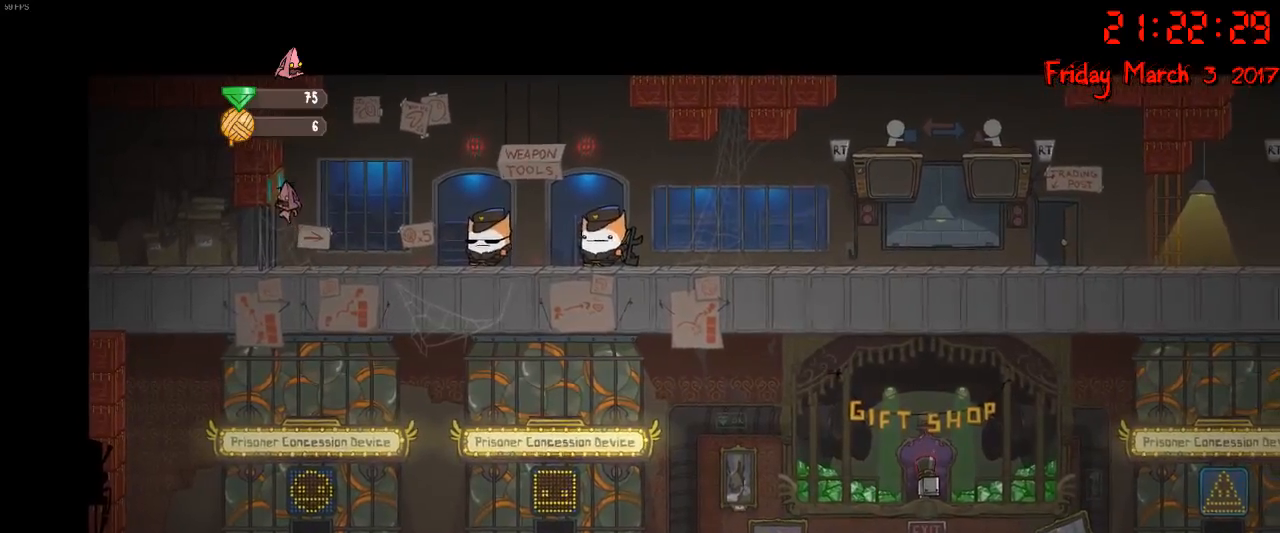
{"buttons": [], "left_stick": "left", "right_stick": "center", "events": [[17, "A", "up"], [217, "A", "down"], [400, "A", "up"]]}